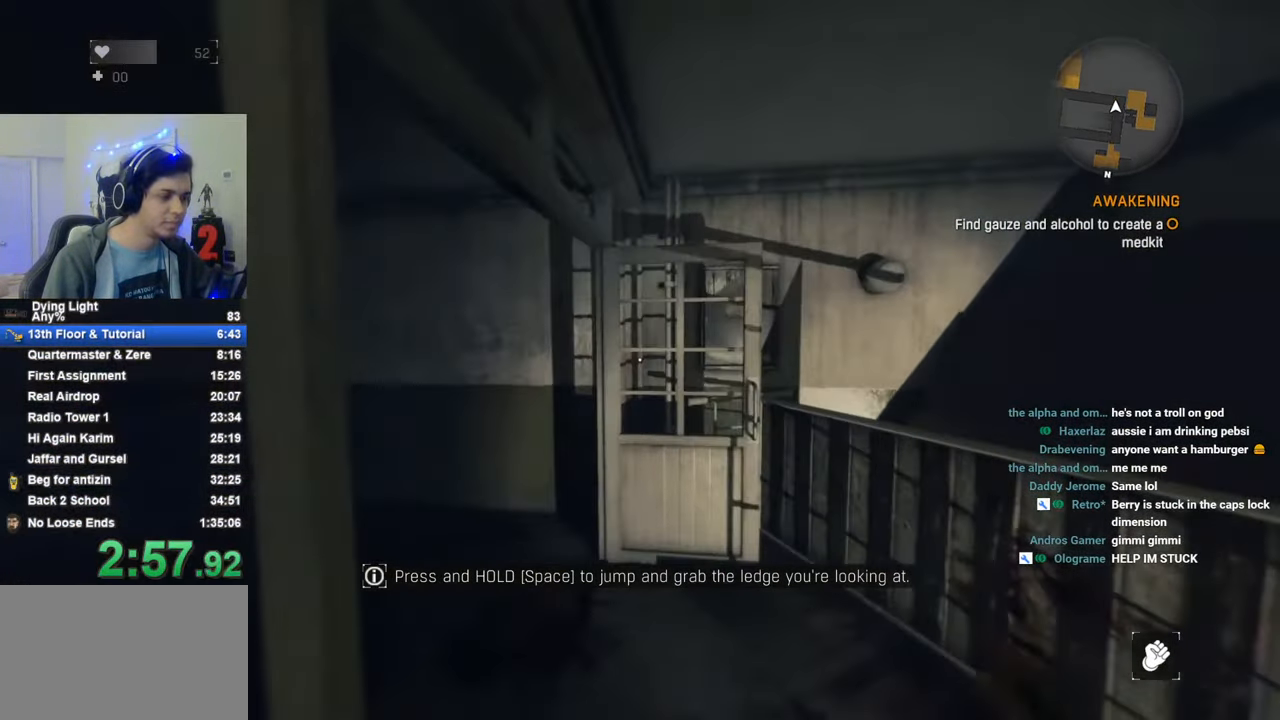
Gameplay with keyboard and mouse; each line is a JSON object with the keys held at the frame after it. "events" lists presses ("down") and releases ("up") of "1", "2", "3", "4", "5", "a", "alt", "c", "caps_lock", "ctrl", "d", "e", "f", "g", "q", "r", "s", "shift", "space", "t", "tab", "v", "w", "x" and "z" between this image and that frame as [ms after this image, input, new state], when the widget could be followed in between. No other keys are recorded. "mouse_move" is the direction in which the mouse moves at that frame (one of eight, or "still"), when it could be read. Mouse buttons are not recorded.
{"keys": ["shift", "w"], "mouse_move": "still", "events": []}
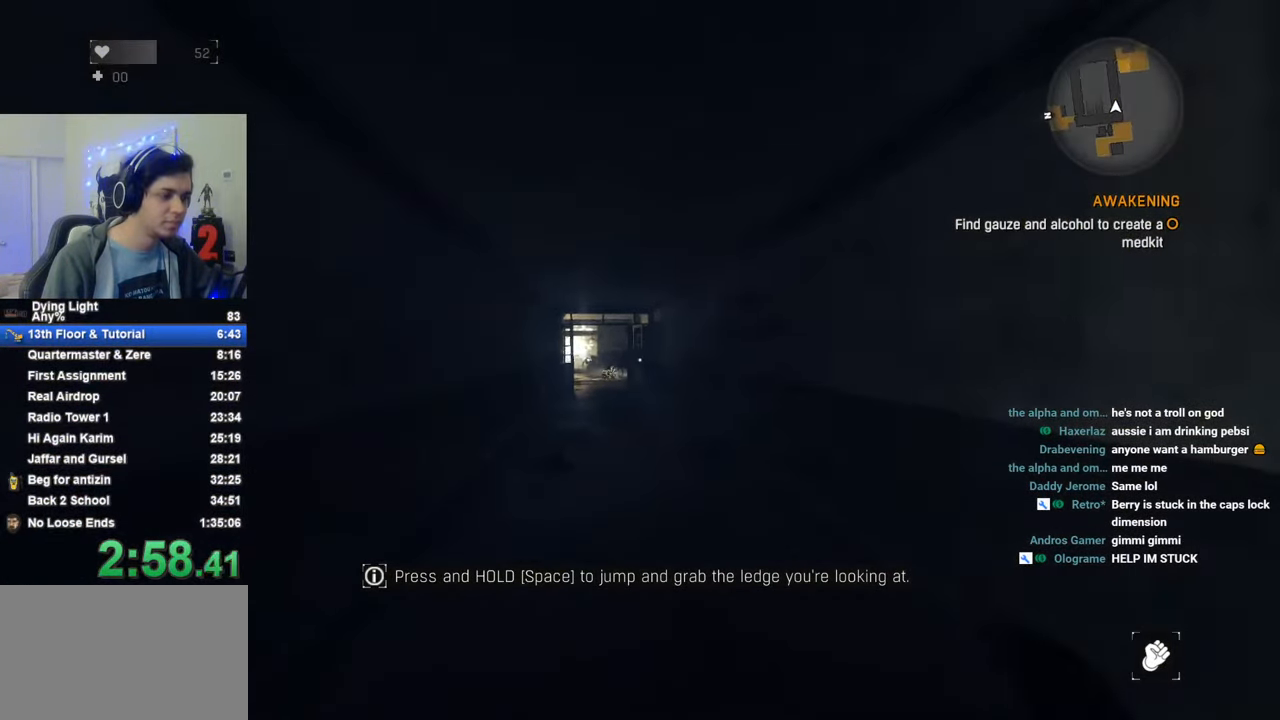
{"keys": ["caps_lock", "shift", "w"], "mouse_move": "still", "events": [[433, "caps_lock", "down"]]}
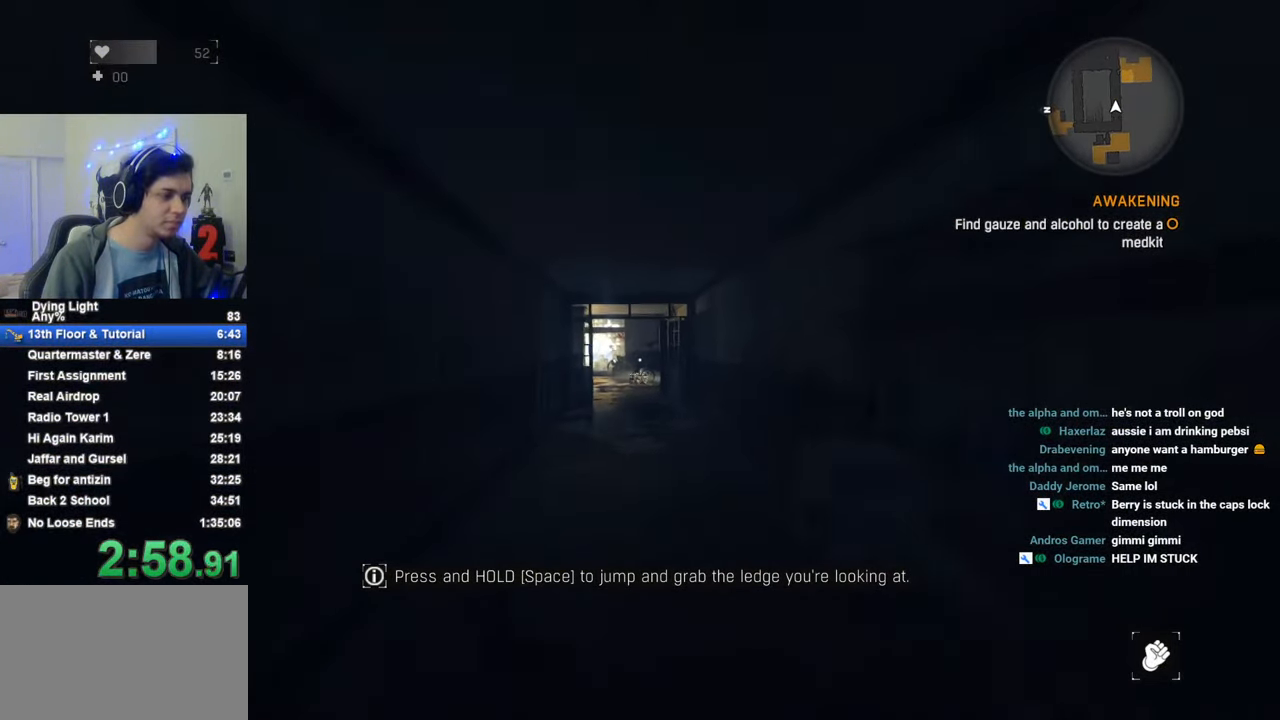
{"keys": ["shift", "w"], "mouse_move": "still", "events": [[33, "caps_lock", "up"], [166, "caps_lock", "down"], [216, "caps_lock", "up"], [400, "caps_lock", "down"], [500, "caps_lock", "up"]]}
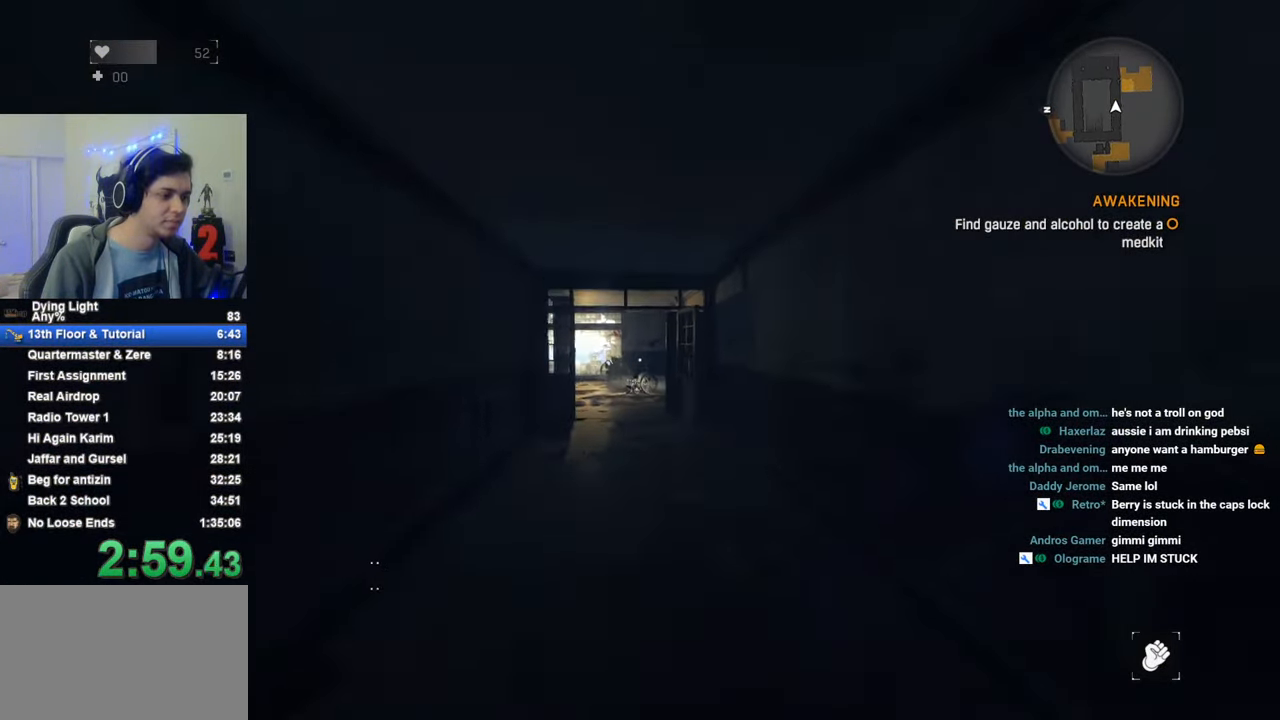
{"keys": ["caps_lock", "shift", "w"], "mouse_move": "still", "events": [[316, "caps_lock", "down"], [366, "caps_lock", "up"], [466, "caps_lock", "down"]]}
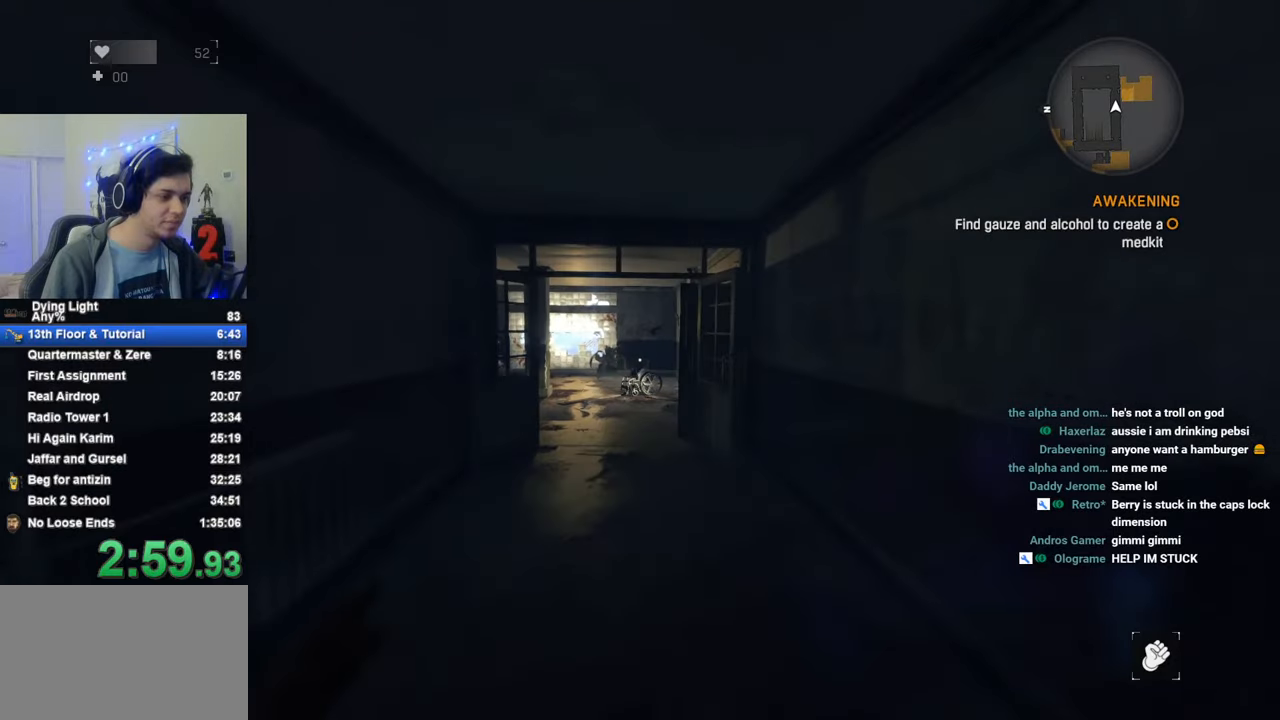
{"keys": ["shift", "w"], "mouse_move": "still", "events": [[100, "caps_lock", "up"]]}
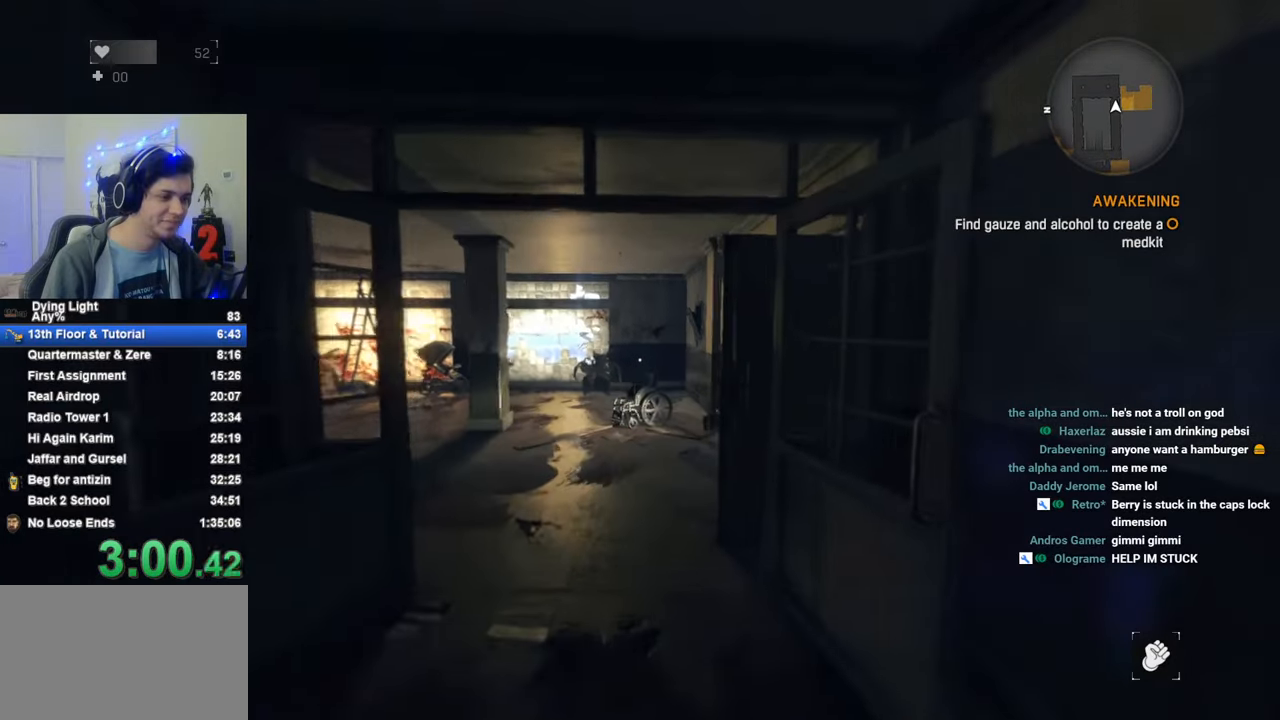
{"keys": ["a", "shift", "w"], "mouse_move": "right", "events": [[116, "a", "down"]]}
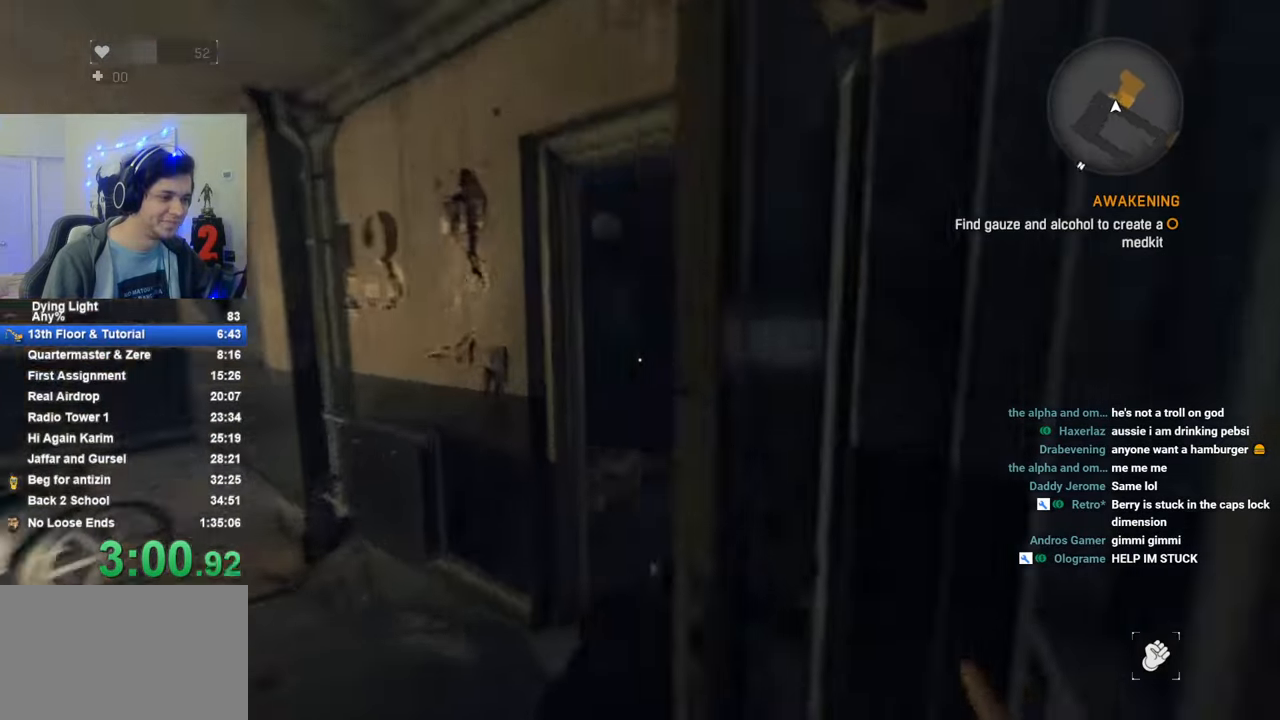
{"keys": ["shift", "w"], "mouse_move": "still", "events": [[133, "a", "up"]]}
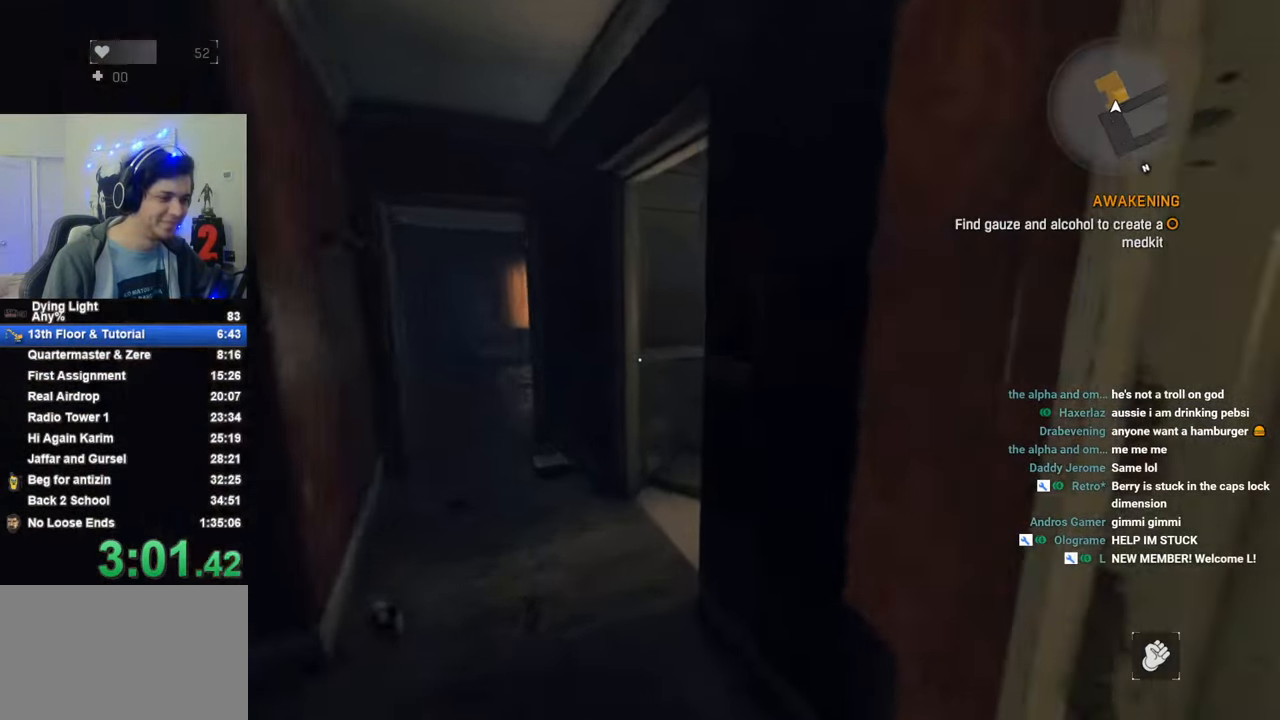
{"keys": ["a", "shift", "w"], "mouse_move": "right", "events": [[100, "a", "down"]]}
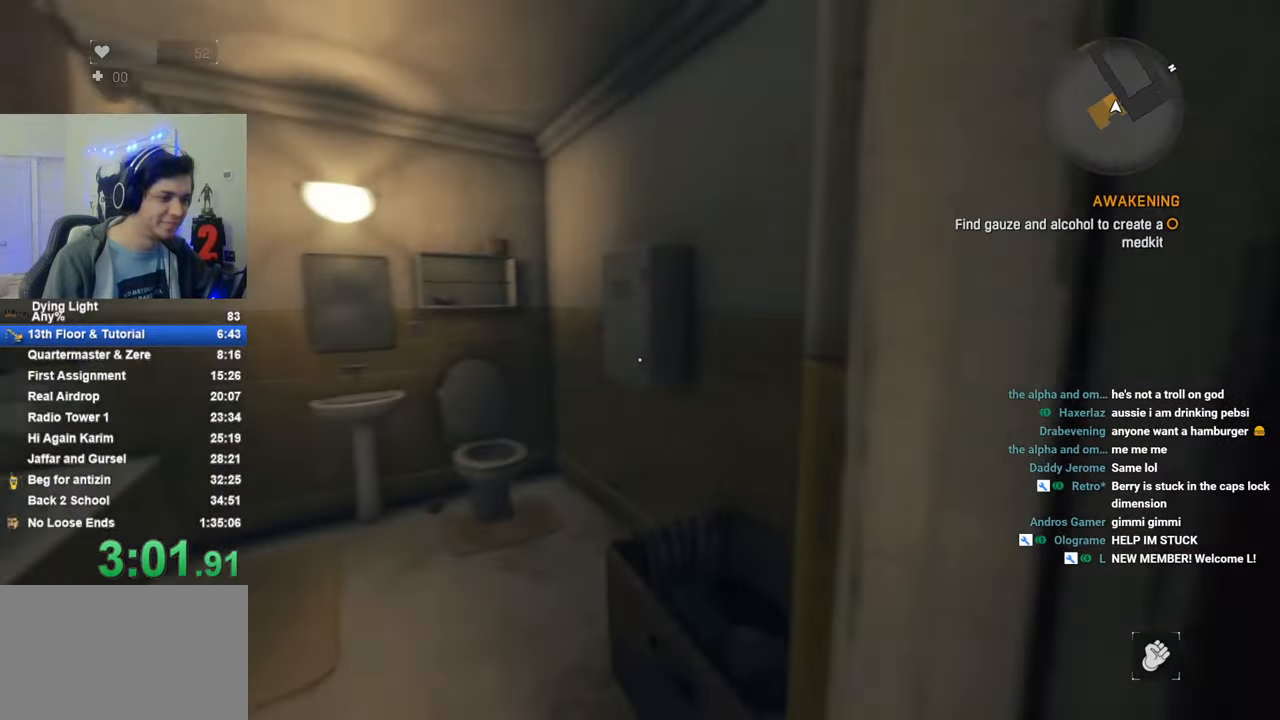
{"keys": [], "mouse_move": "right", "events": [[300, "shift", "up"], [350, "a", "up"], [350, "w", "up"], [400, "f", "down"], [500, "f", "up"]]}
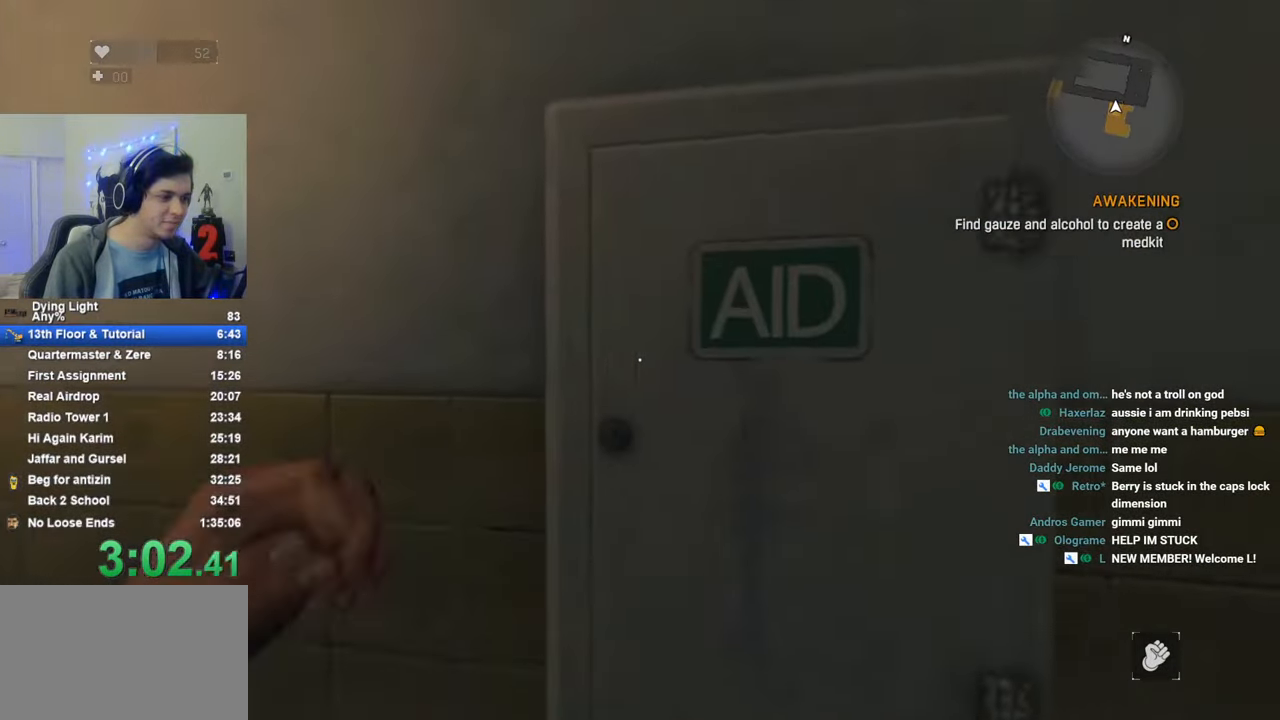
{"keys": [], "mouse_move": "left", "events": [[50, "f", "down"], [133, "f", "up"], [183, "f", "down"], [266, "f", "up"]]}
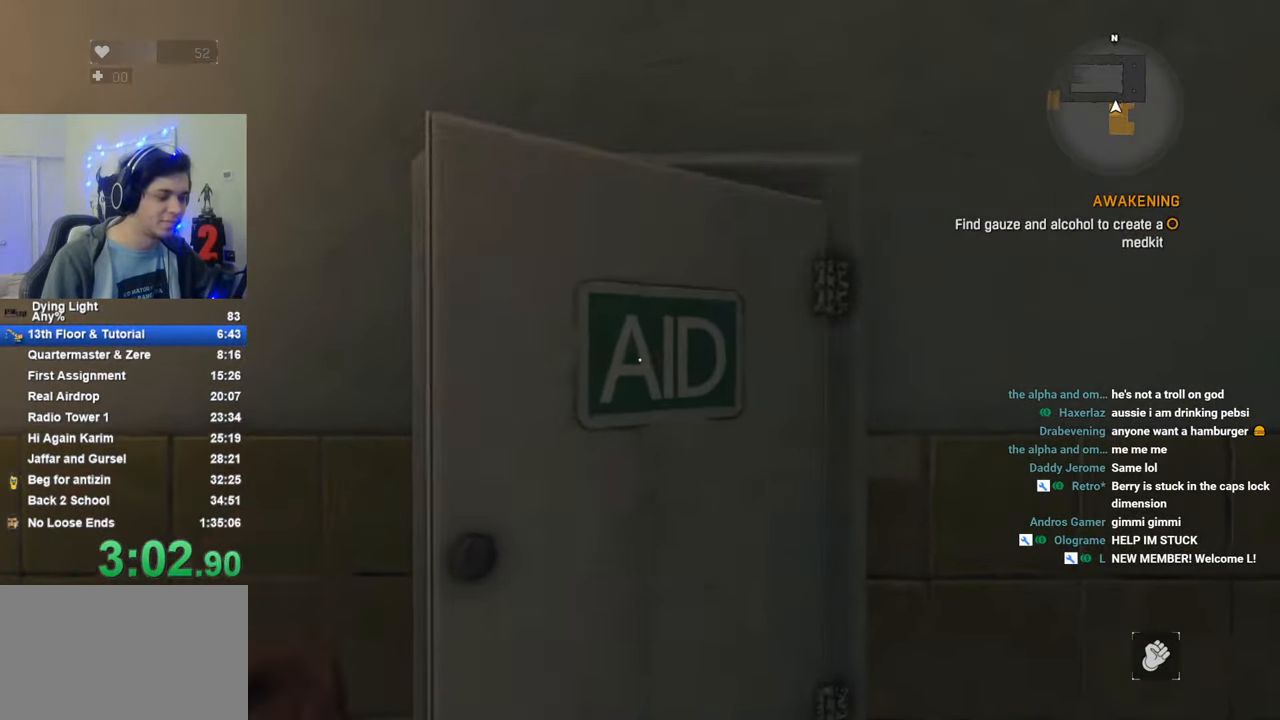
{"keys": [], "mouse_move": "still", "events": [[150, "f", "down"], [200, "f", "up"], [300, "f", "down"], [333, "f", "up"], [433, "f", "down"], [483, "f", "up"]]}
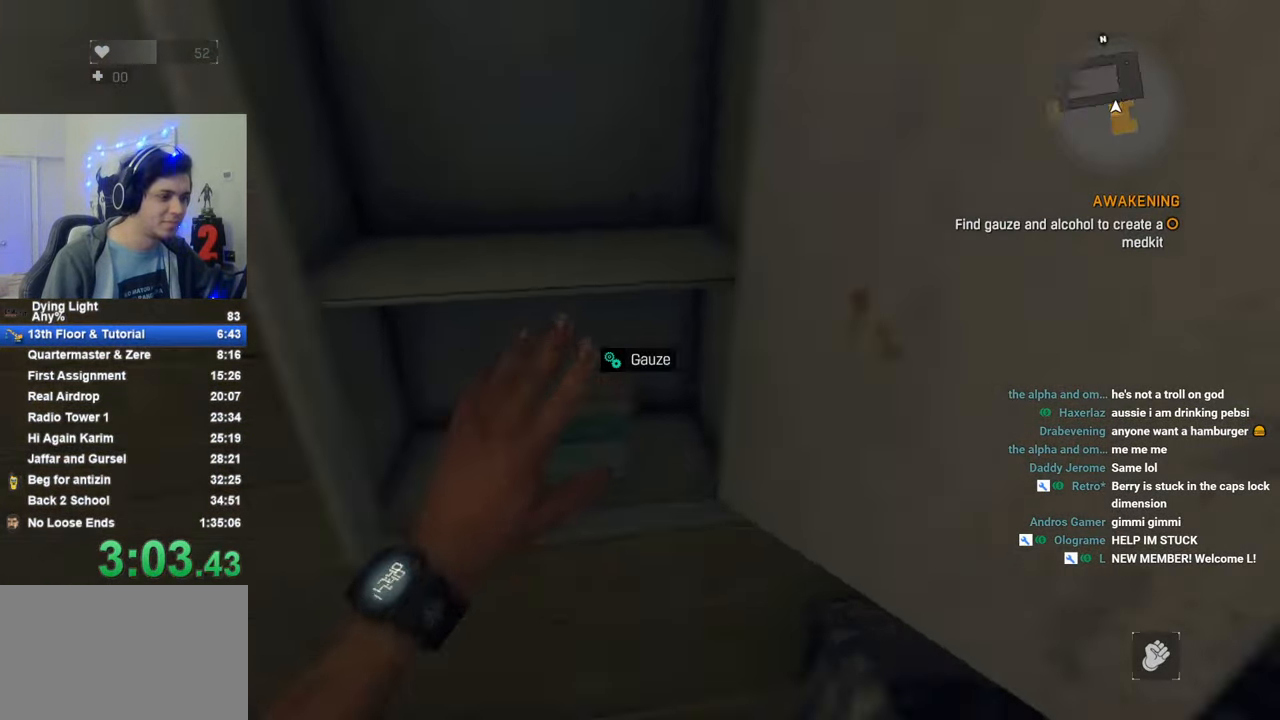
{"keys": ["shift", "w"], "mouse_move": "left", "events": [[116, "shift", "down"], [116, "w", "down"]]}
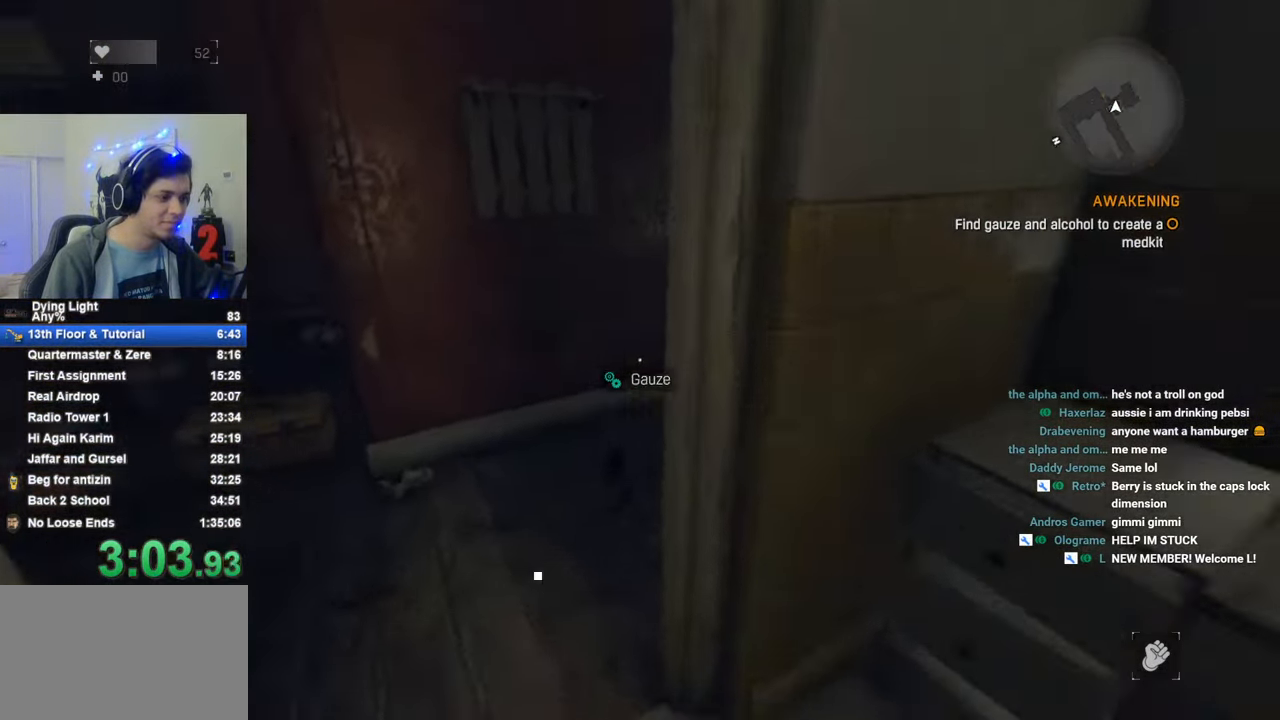
{"keys": ["shift", "w"], "mouse_move": "left", "events": []}
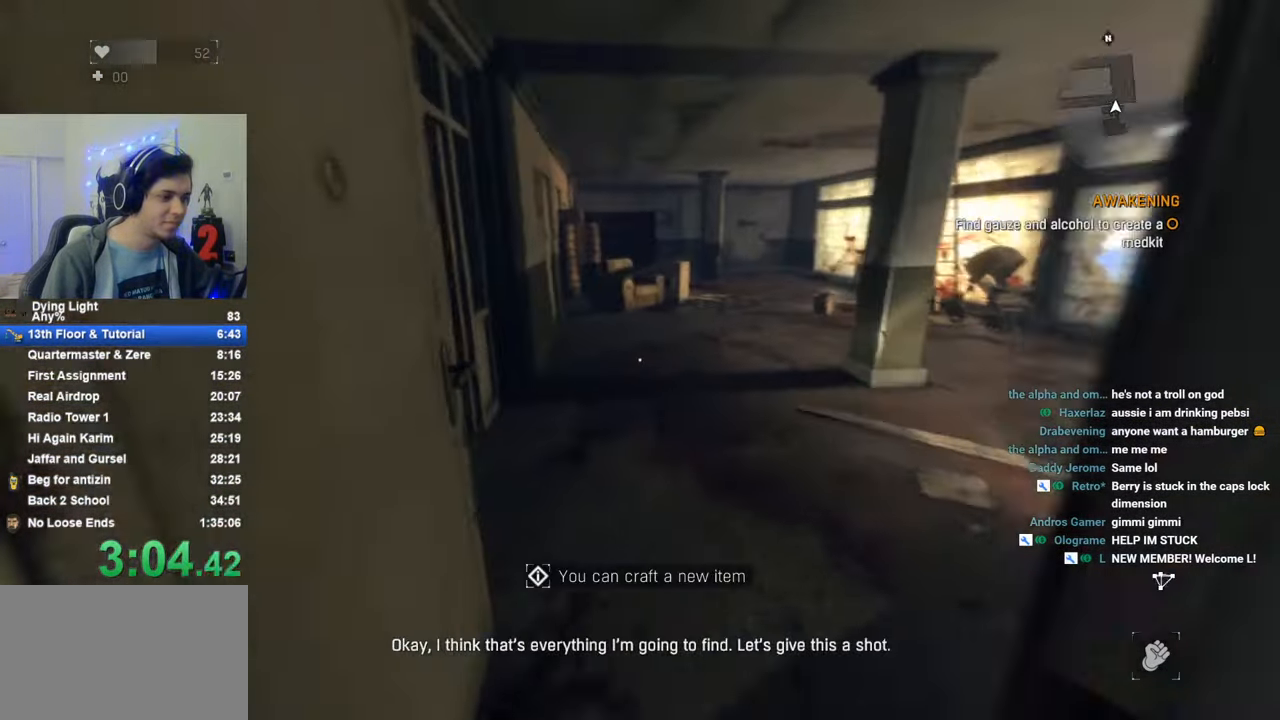
{"keys": ["shift", "w"], "mouse_move": "left", "events": []}
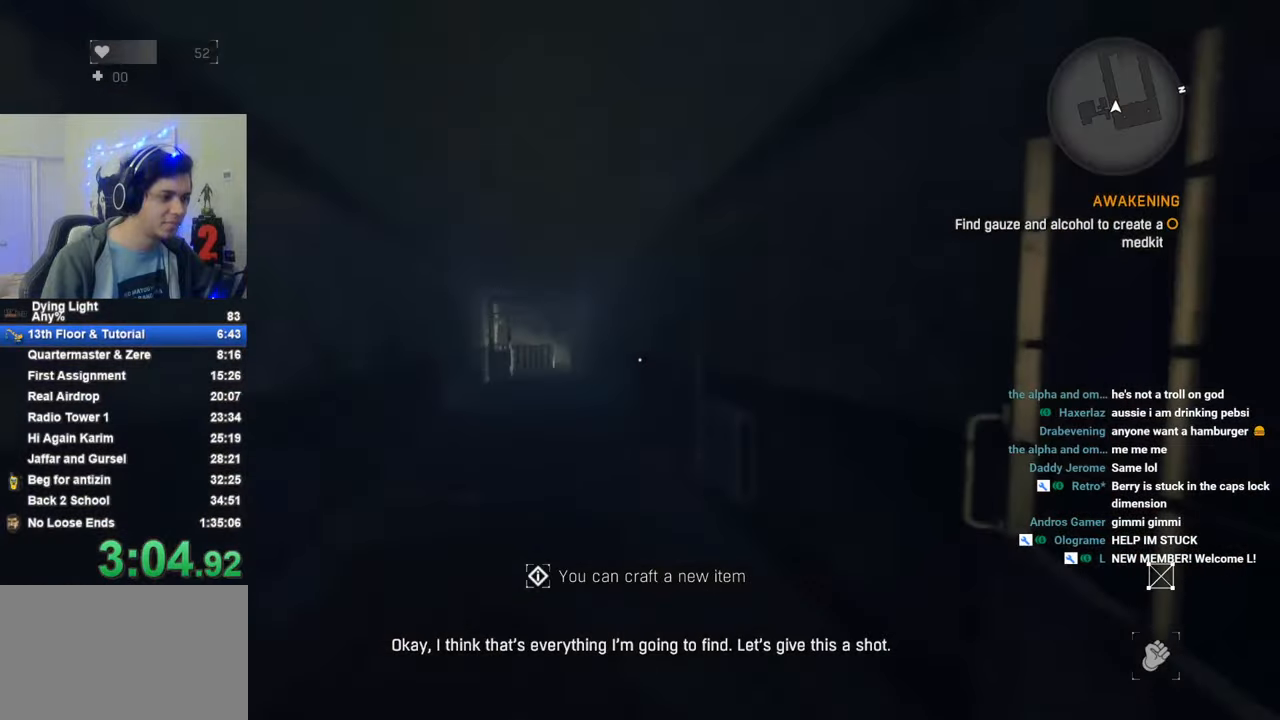
{"keys": ["shift", "w"], "mouse_move": "still", "events": []}
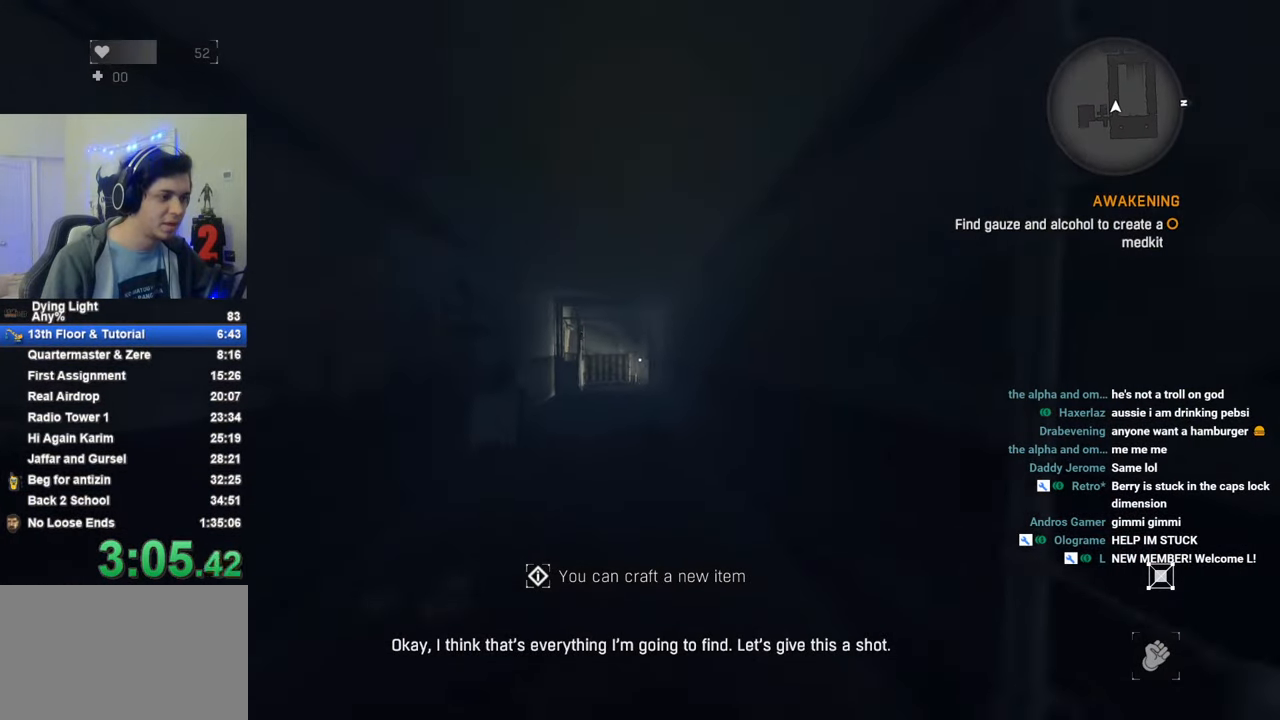
{"keys": ["caps_lock", "shift", "w"], "mouse_move": "still", "events": [[50, "caps_lock", "down"], [133, "caps_lock", "up"], [183, "caps_lock", "down"], [316, "caps_lock", "up"], [416, "caps_lock", "down"]]}
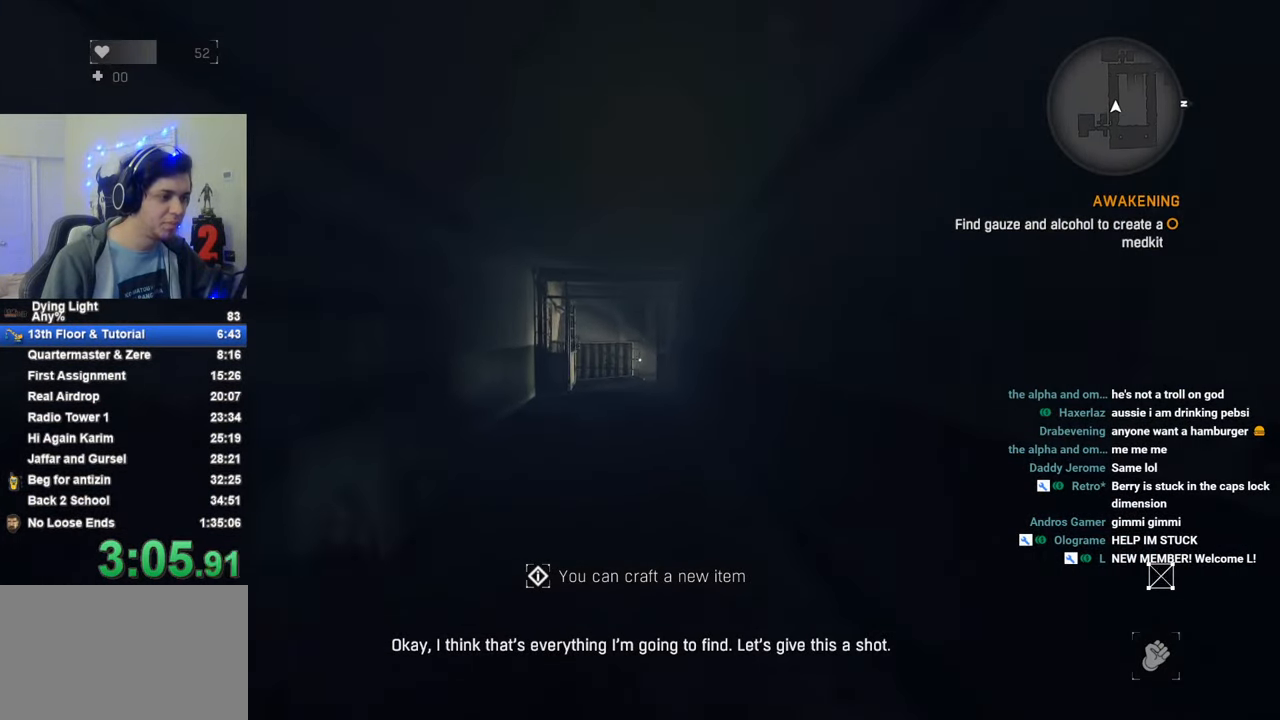
{"keys": ["caps_lock", "shift", "w"], "mouse_move": "still", "events": [[16, "caps_lock", "up"], [100, "caps_lock", "down"], [150, "caps_lock", "up"], [333, "caps_lock", "down"], [383, "caps_lock", "up"], [483, "caps_lock", "down"]]}
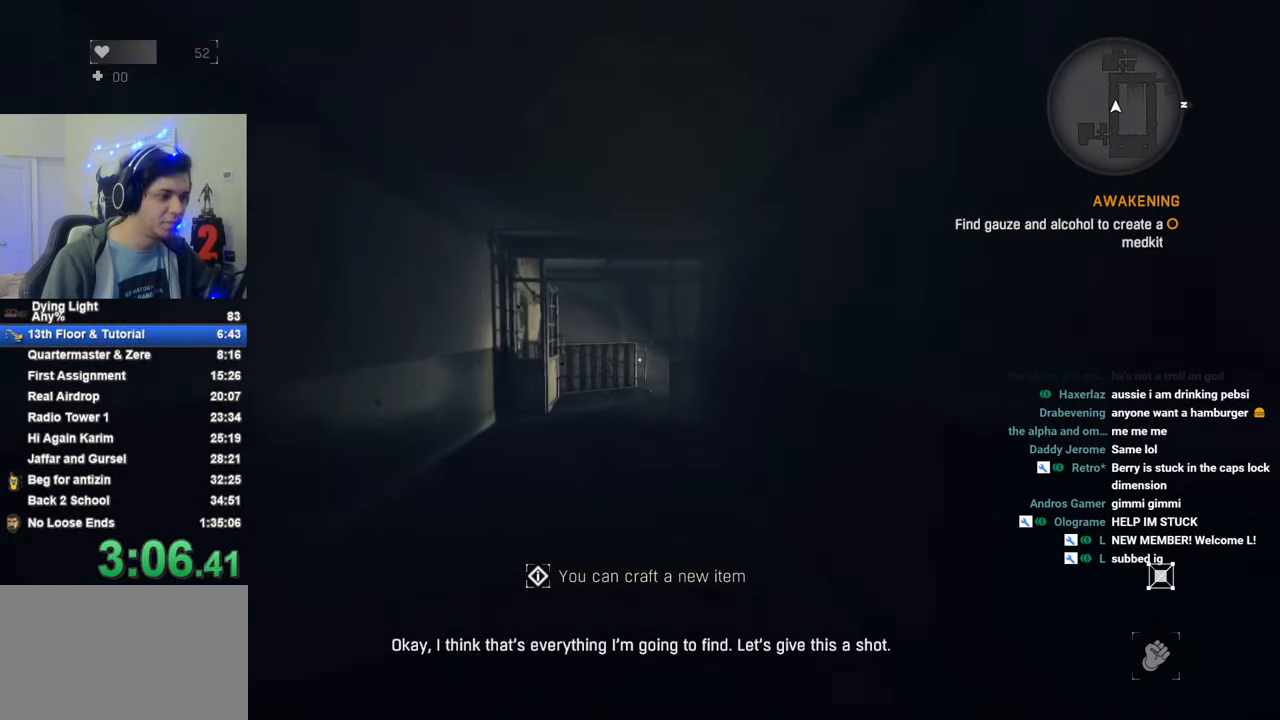
{"keys": ["shift", "w"], "mouse_move": "still", "events": [[66, "caps_lock", "up"], [266, "caps_lock", "down"], [350, "caps_lock", "up"]]}
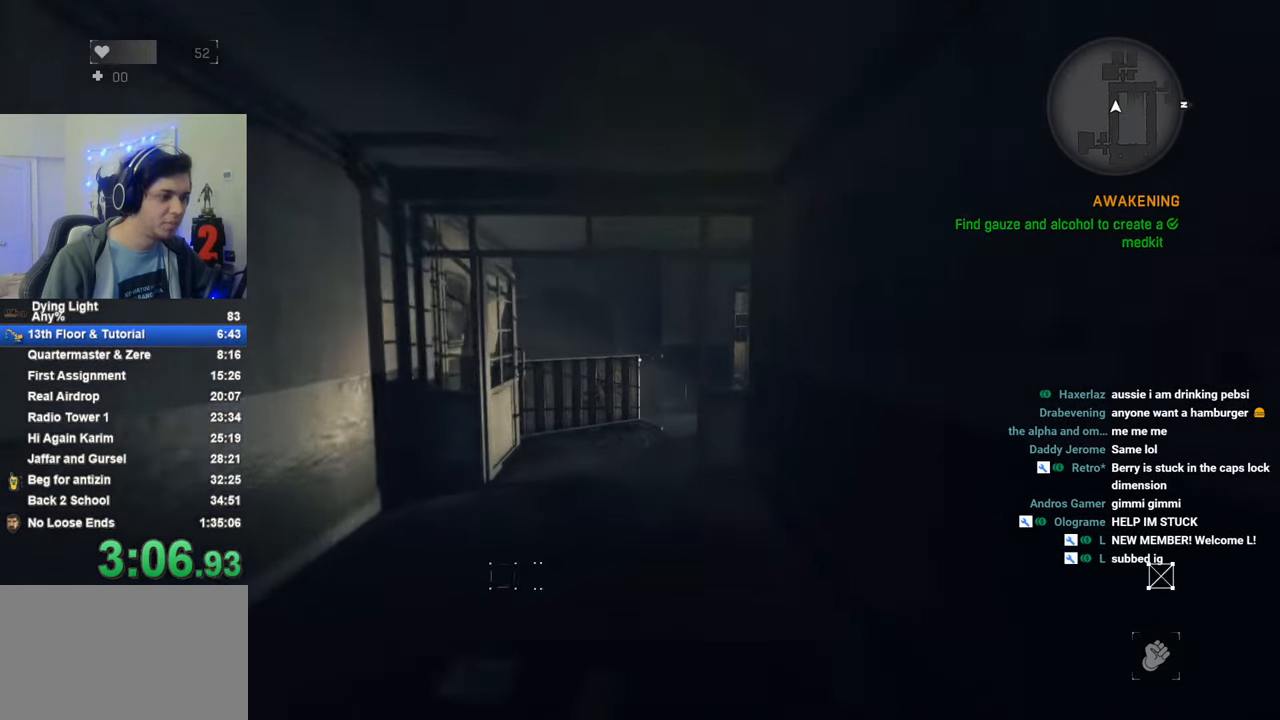
{"keys": ["shift", "w"], "mouse_move": "still", "events": [[366, "caps_lock", "down"], [466, "caps_lock", "up"]]}
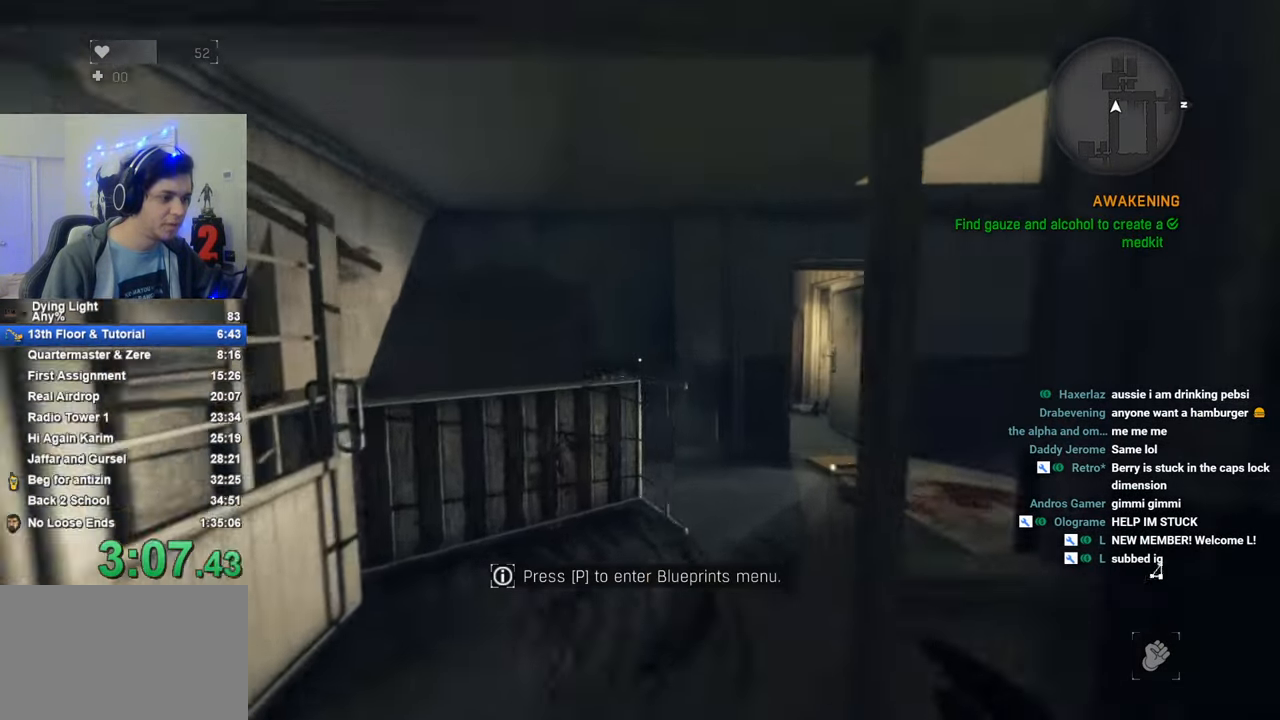
{"keys": ["shift", "w"], "mouse_move": "still", "events": []}
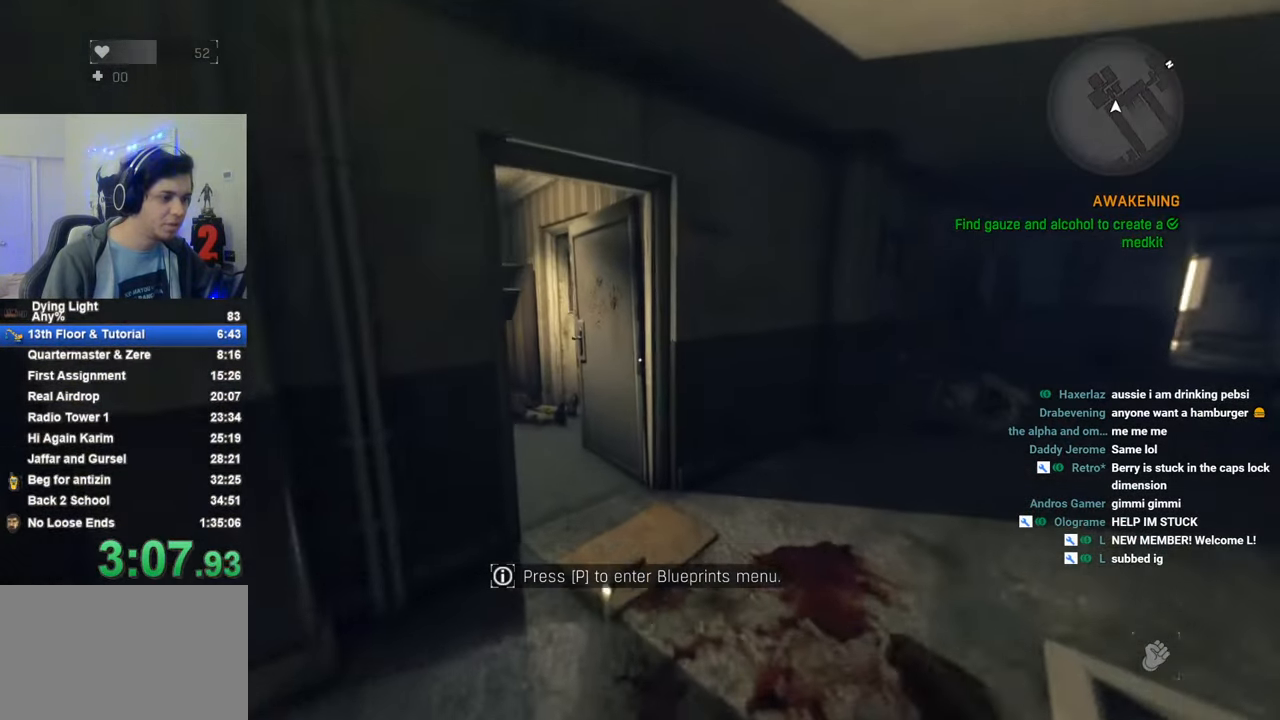
{"keys": ["a", "shift", "w"], "mouse_move": "still", "events": [[316, "a", "down"], [350, "a", "up"], [450, "a", "down"]]}
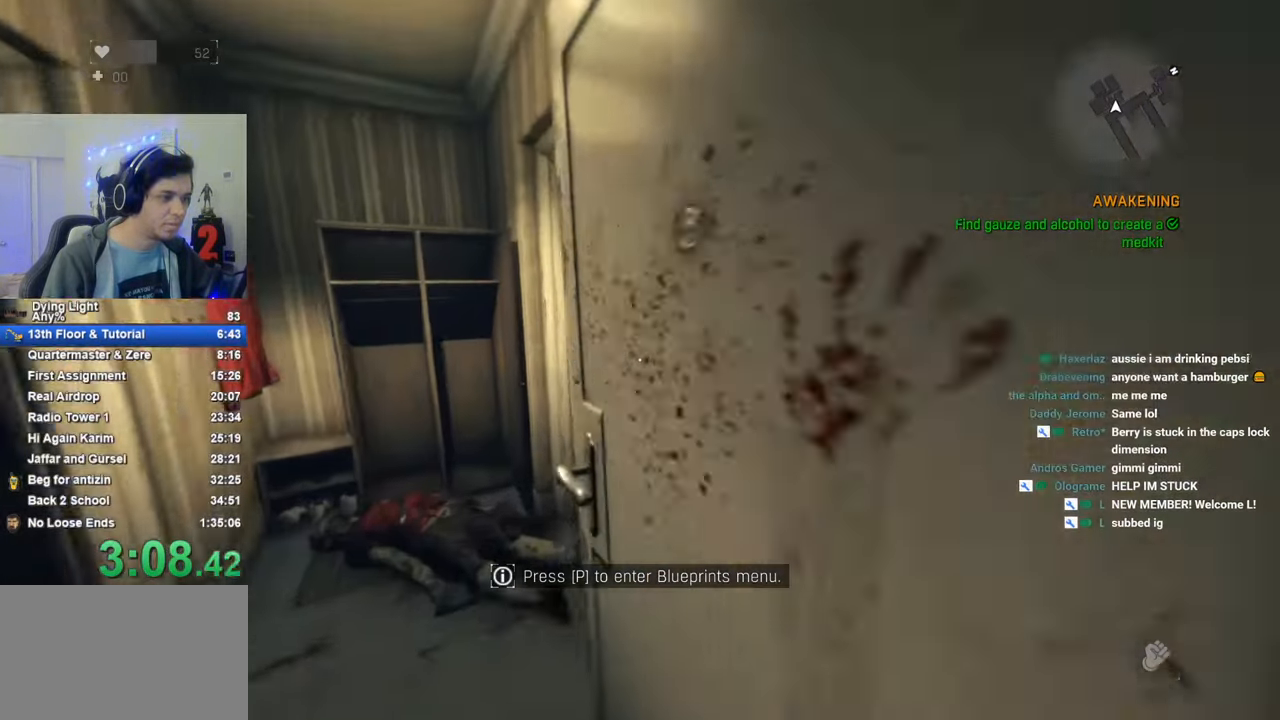
{"keys": ["w"], "mouse_move": "still", "events": [[366, "a", "up"], [466, "shift", "up"]]}
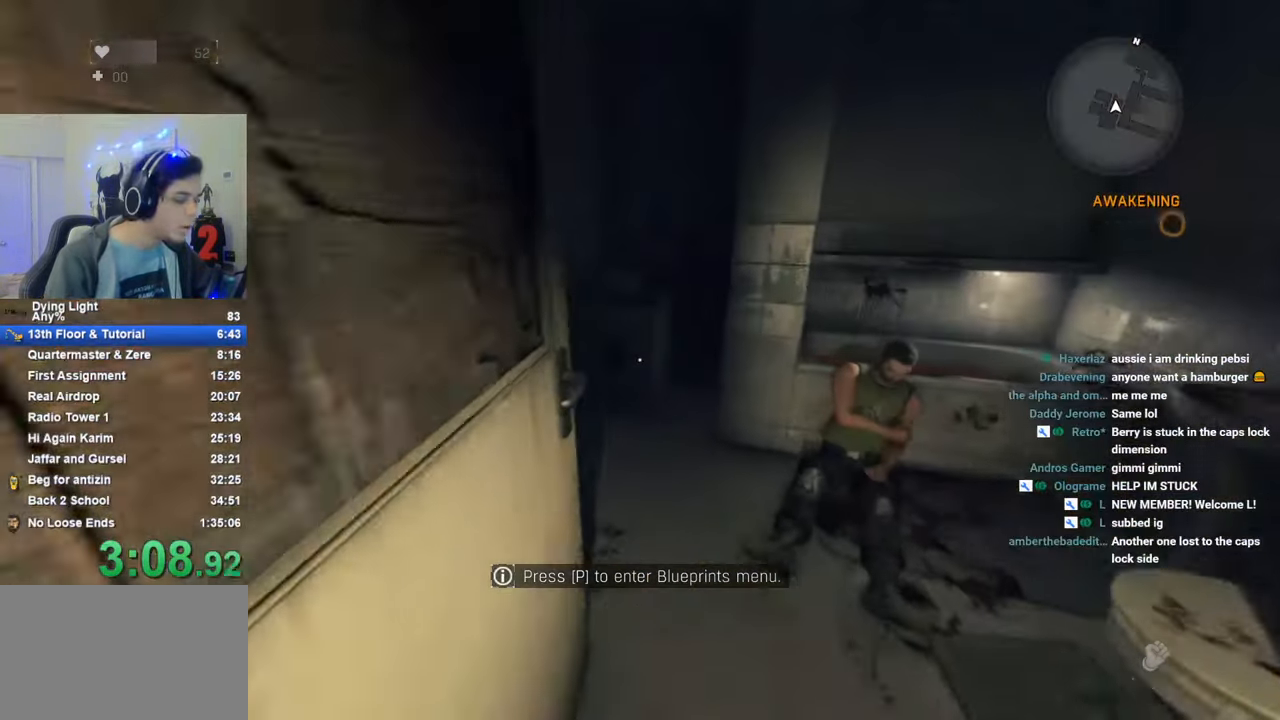
{"keys": [], "mouse_move": "still", "events": [[16, "w", "up"], [383, "e", "down"], [433, "e", "up"]]}
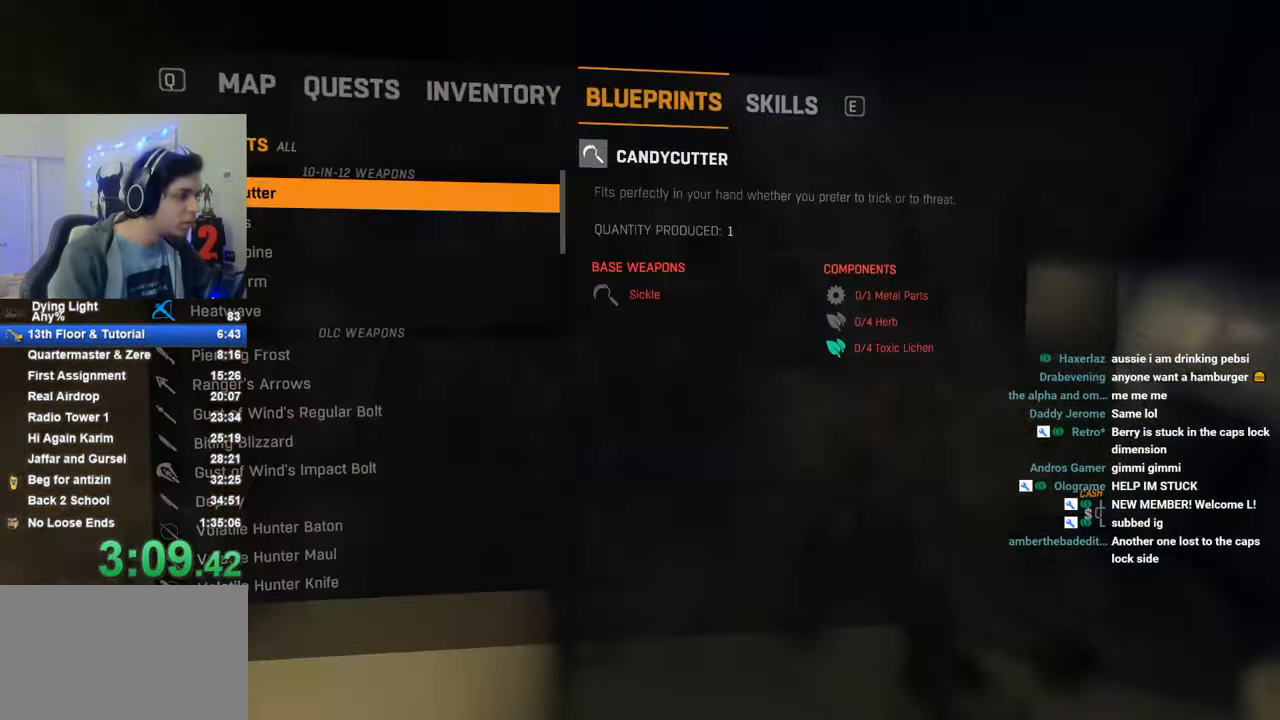
{"keys": [], "mouse_move": "still", "events": [[33, "f", "down"], [166, "f", "up"], [300, "q", "down"], [400, "q", "up"]]}
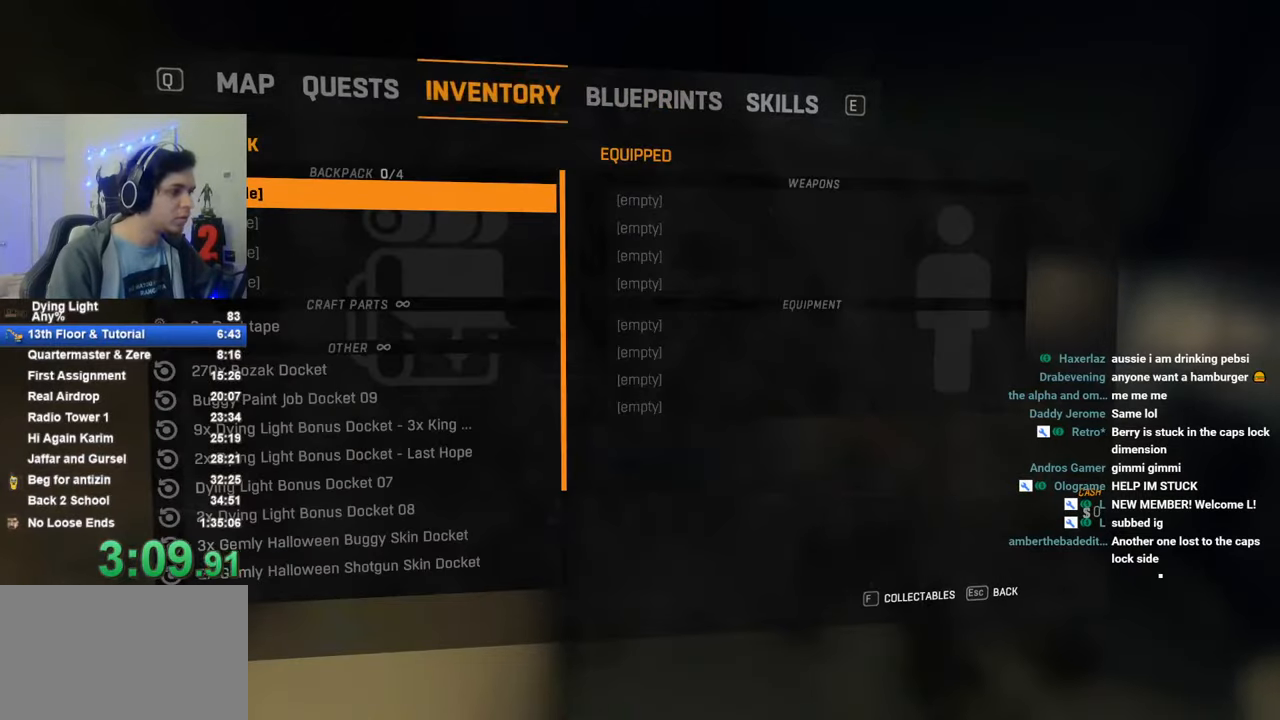
{"keys": ["shift", "w"], "mouse_move": "right", "events": [[316, "w", "down"], [366, "shift", "down"]]}
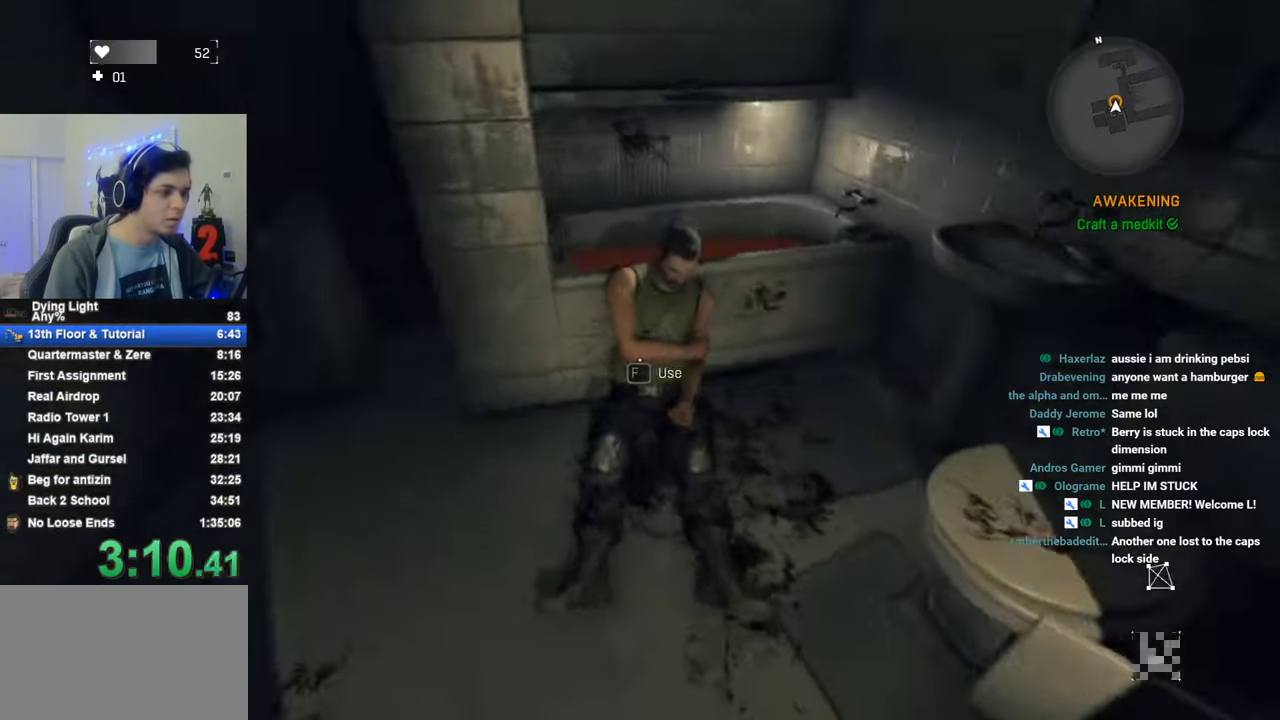
{"keys": ["shift", "space", "w"], "mouse_move": "left", "events": [[66, "f", "down"], [200, "f", "up"], [200, "space", "down"]]}
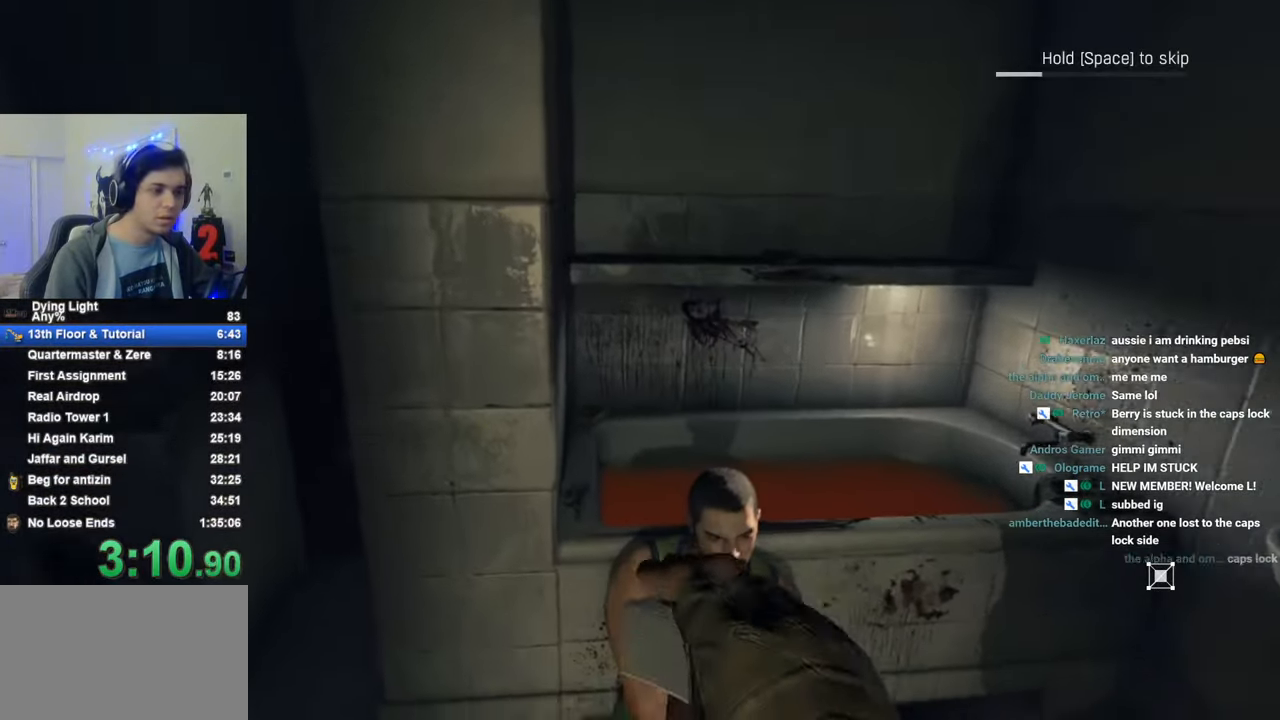
{"keys": ["shift", "space", "w"], "mouse_move": "still", "events": [[266, "caps_lock", "down"], [350, "caps_lock", "up"], [450, "caps_lock", "down"], [500, "caps_lock", "up"]]}
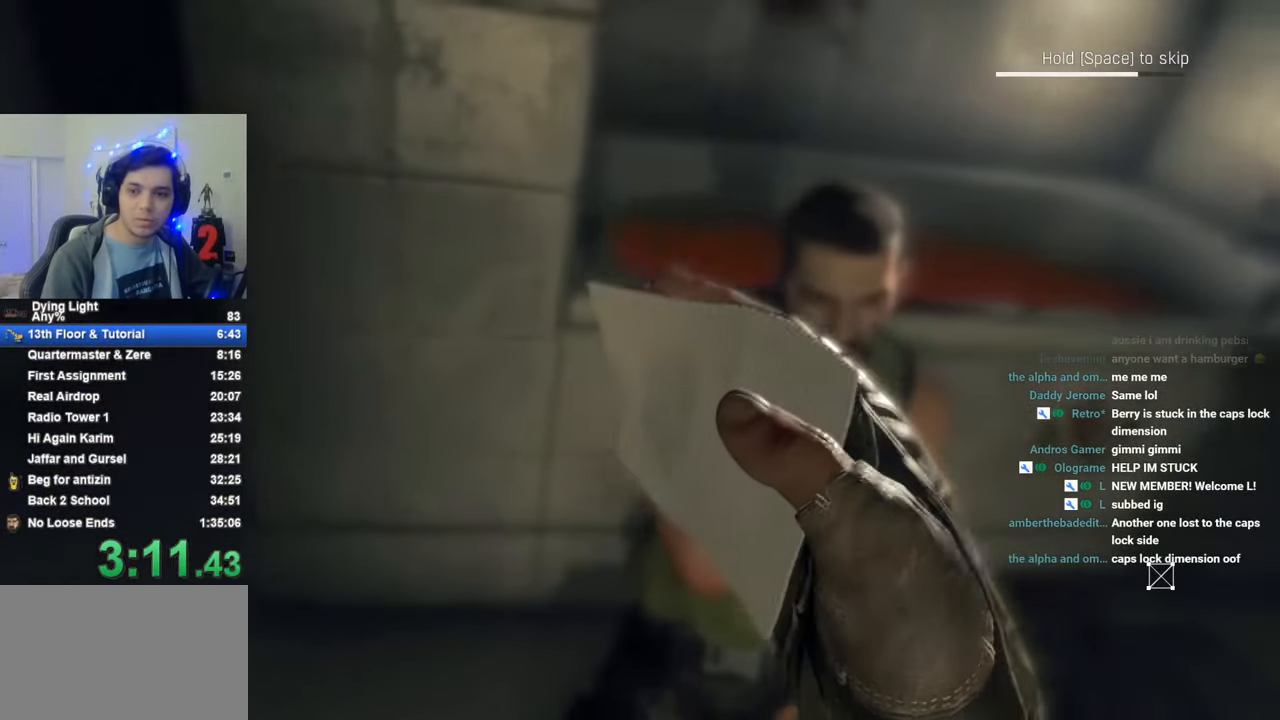
{"keys": ["shift", "space", "w"], "mouse_move": "still", "events": []}
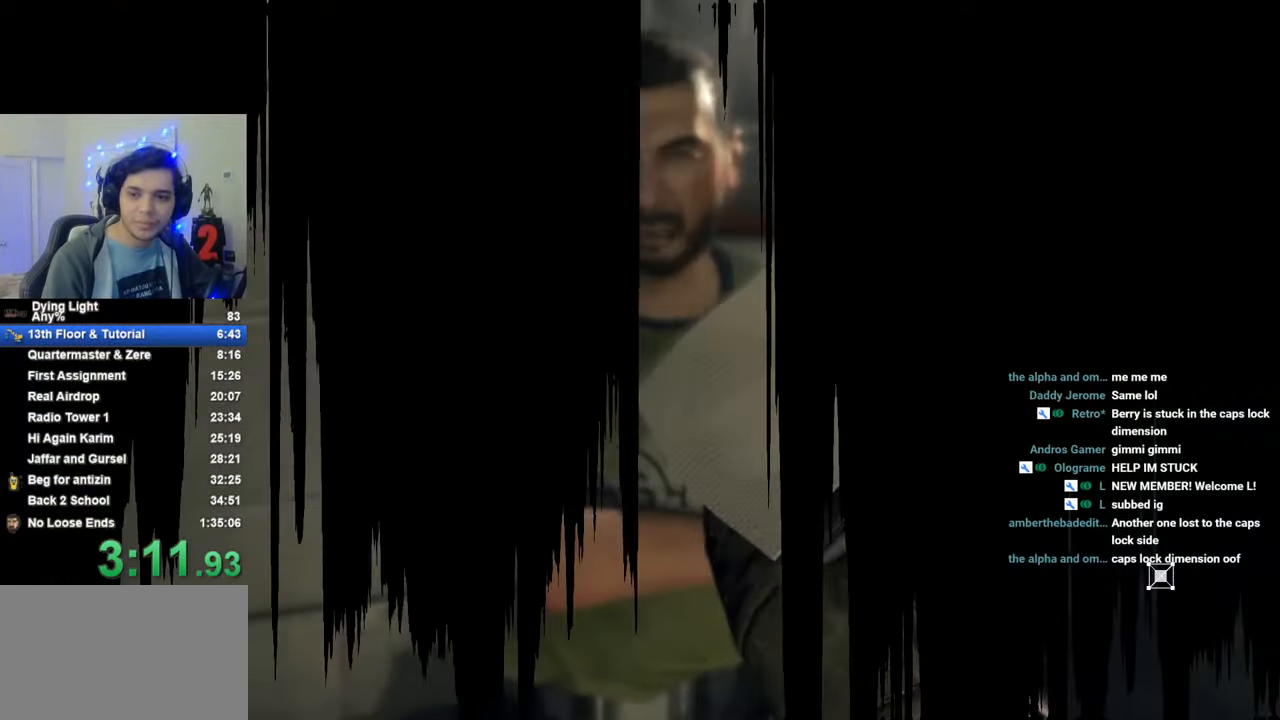
{"keys": ["shift", "space", "w"], "mouse_move": "still", "events": []}
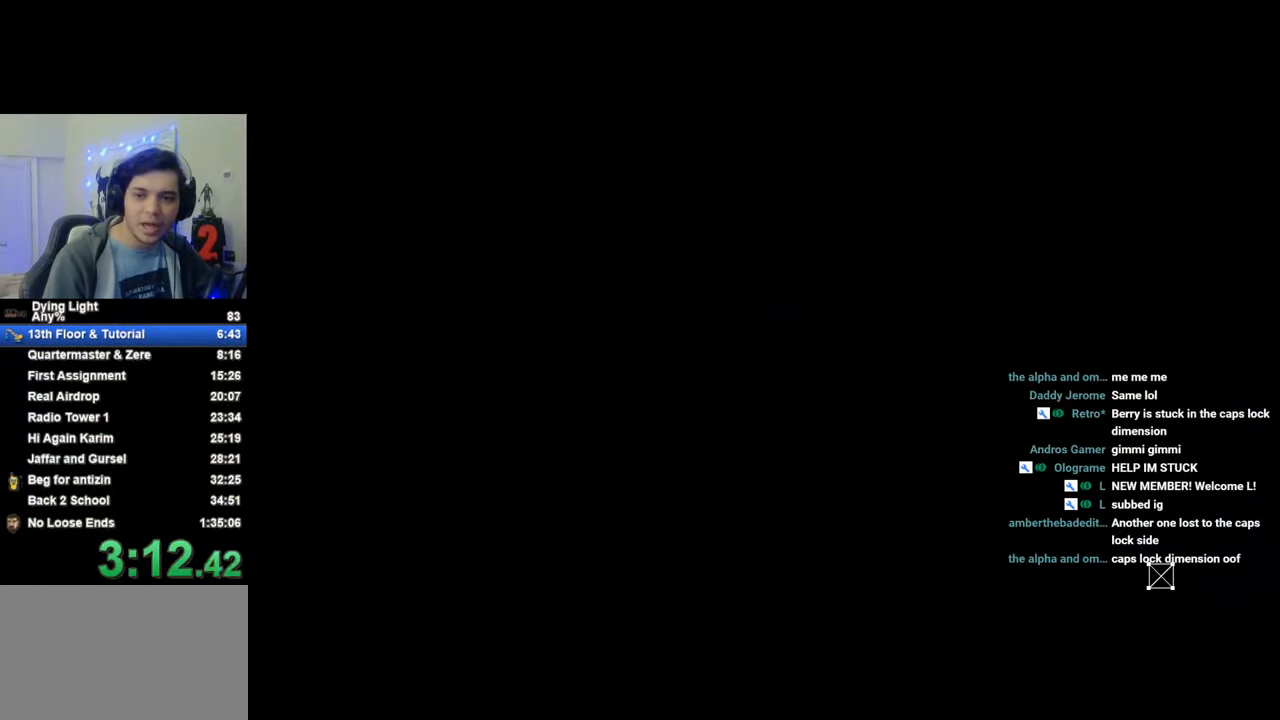
{"keys": ["shift", "w"], "mouse_move": "still", "events": [[450, "space", "up"]]}